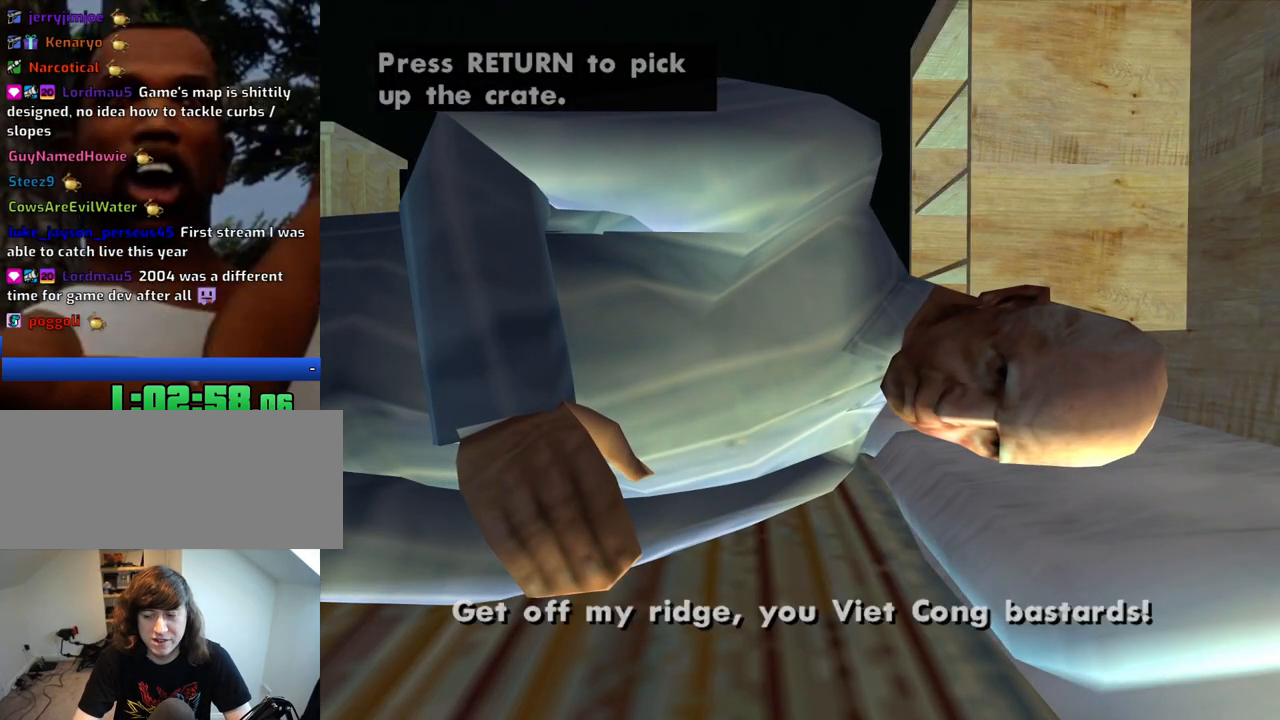
Gameplay with keyboard and mouse; each line is a JSON object with the keys and mouse buttons held at the frame after it. "events" lists presses ("down") and releases ("up") of "1", "2", "3", "4", "5", "6", "a", "alt", "c", "ctrl", "d", "down", "e", "escape", "f", "f1", "f2", "f3", "g", "h", "left", "num2", "q", "r", "right", "s", "shift", "space", "t", "tab", "up", "v", "w", "x", "z", "mouse_left", "mouse_middle", "mouse_right", "mouse_wheel_up" and "mouse_wheel_down" between this image and that frame as [ms after this image, input, new state], when the widget could be followed in between. "mouse_left", "mouse_middle", "mouse_right", "mouse_wheel_up", "mouse_wheel_down" = the "left", "middle", "right", "wheel_up", "wheel_down" buttons of the "mouse" list. No other keys are recorded. Mouse movement is not recorded.
{"keys": [], "mouse": [], "events": []}
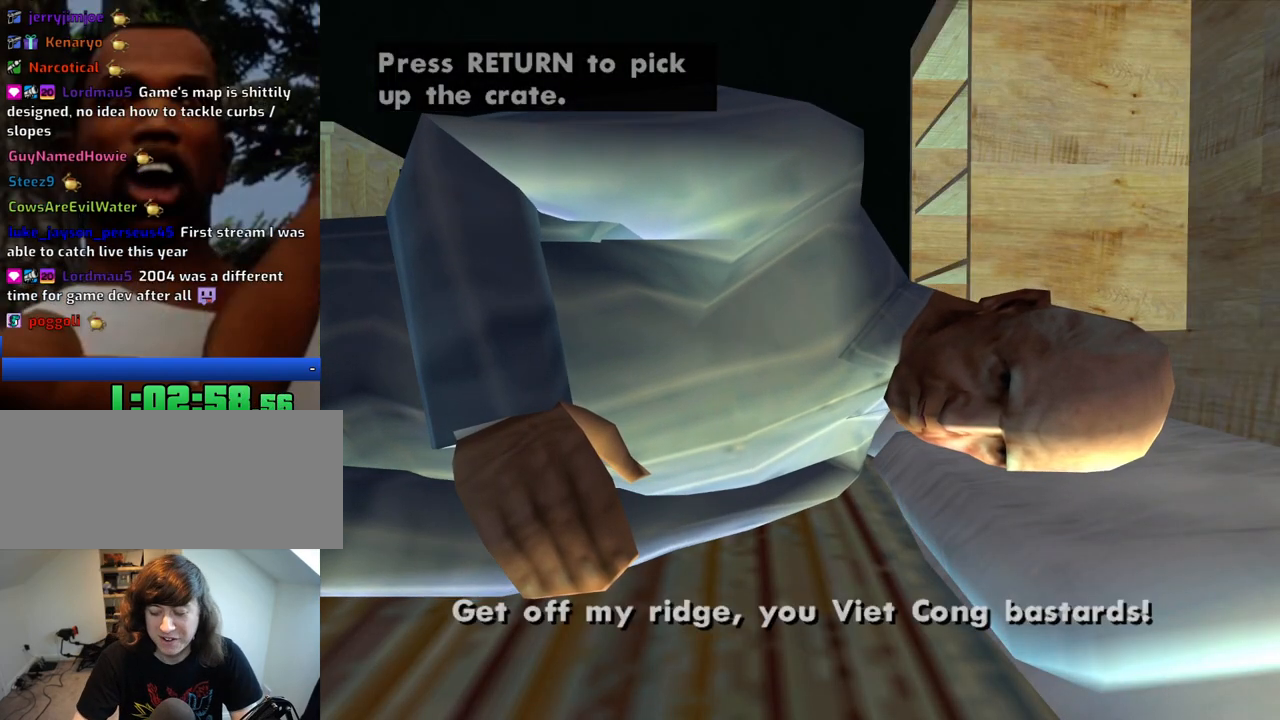
{"keys": [], "mouse": [], "events": []}
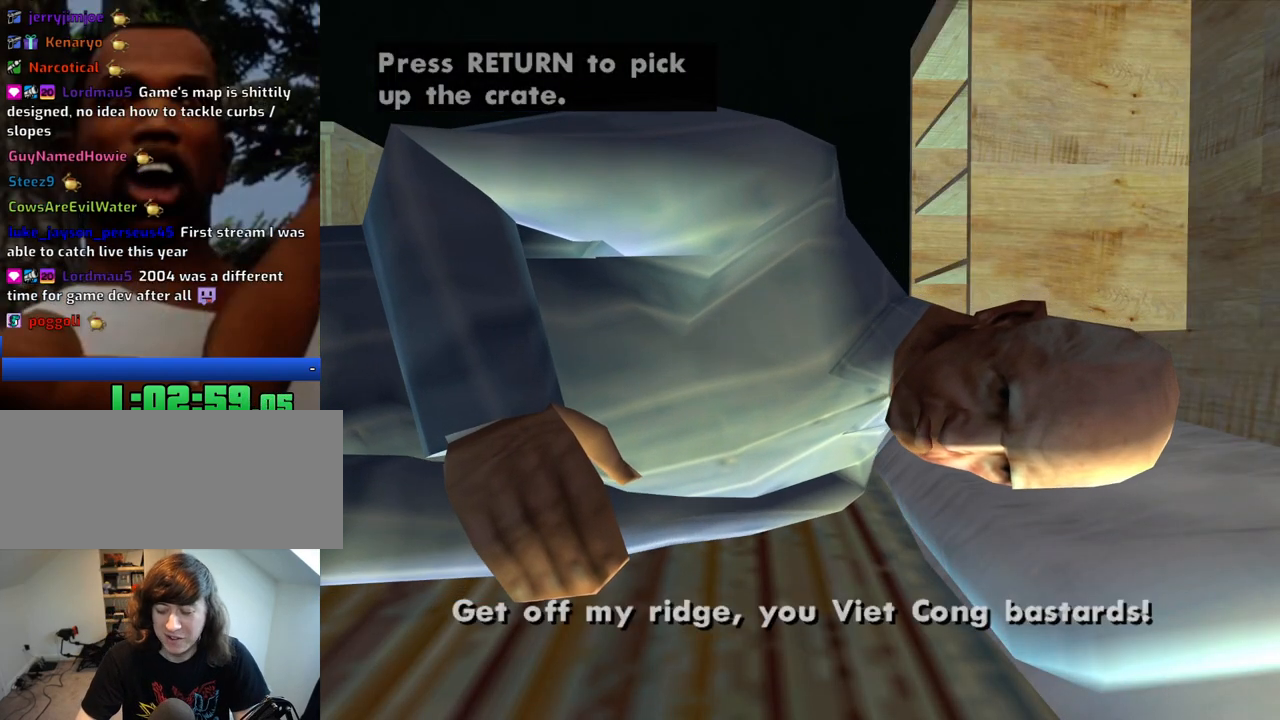
{"keys": [], "mouse": [], "events": []}
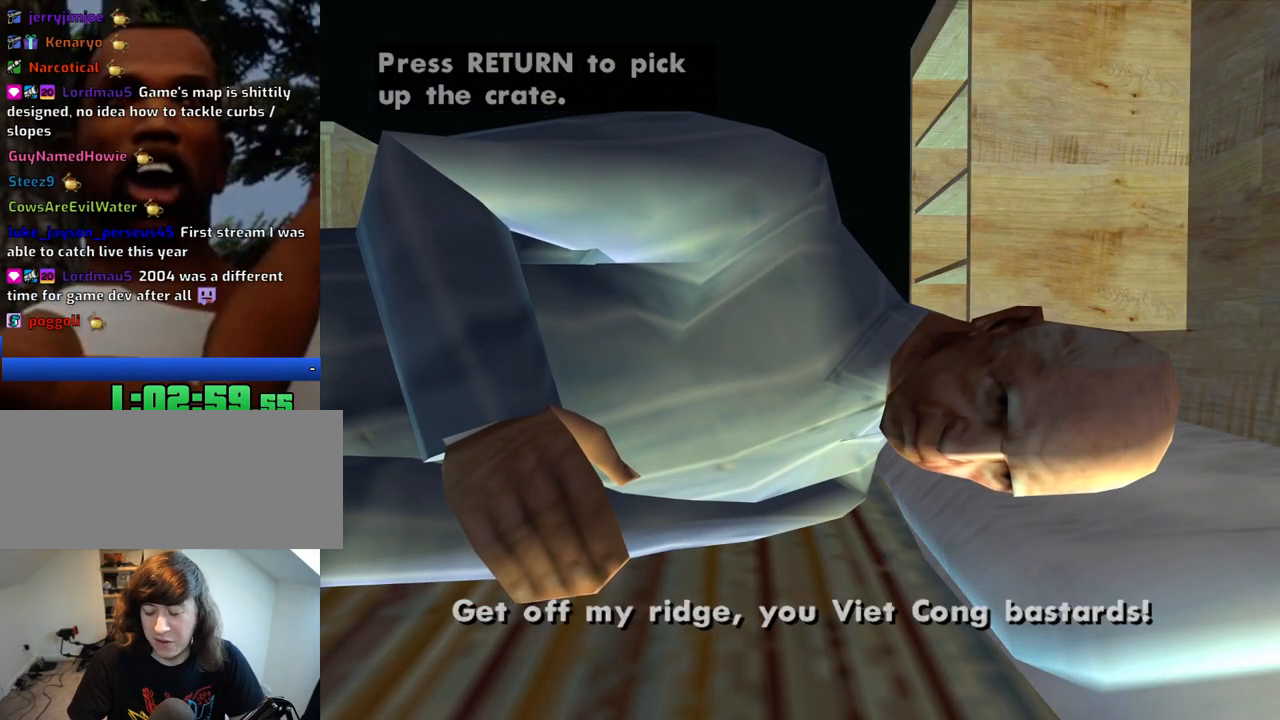
{"keys": [], "mouse": [], "events": []}
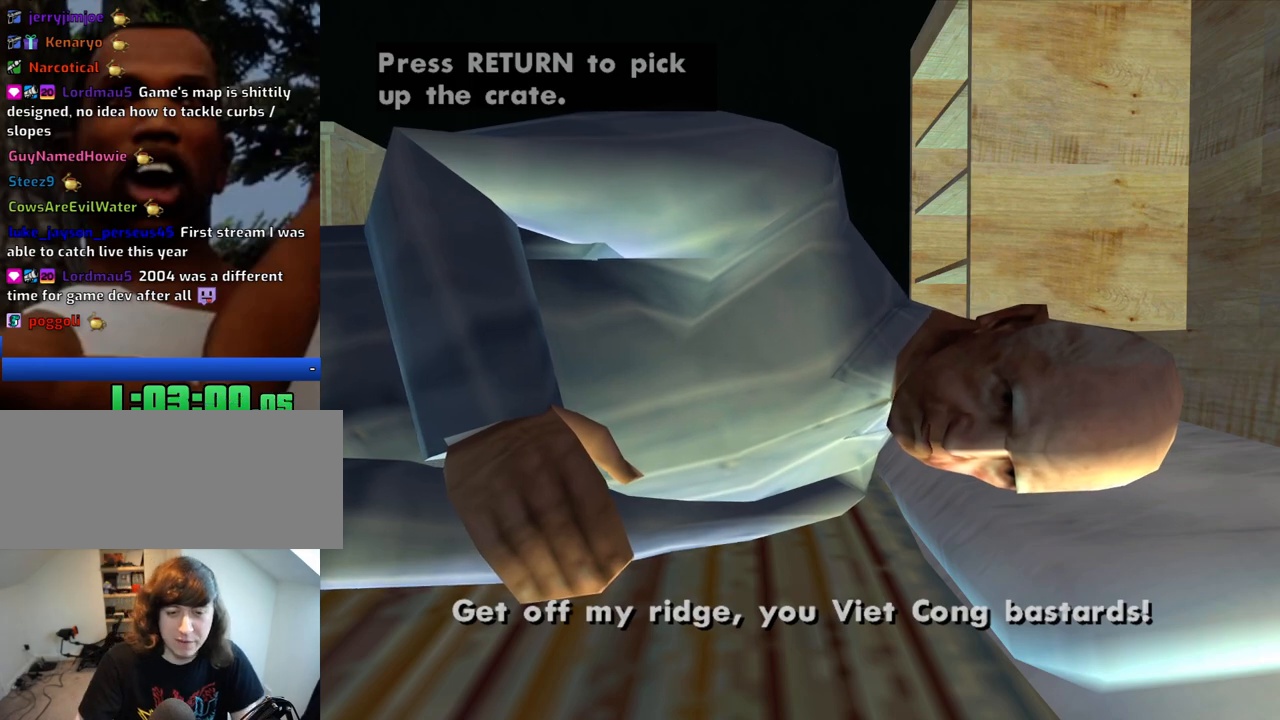
{"keys": [], "mouse": [], "events": []}
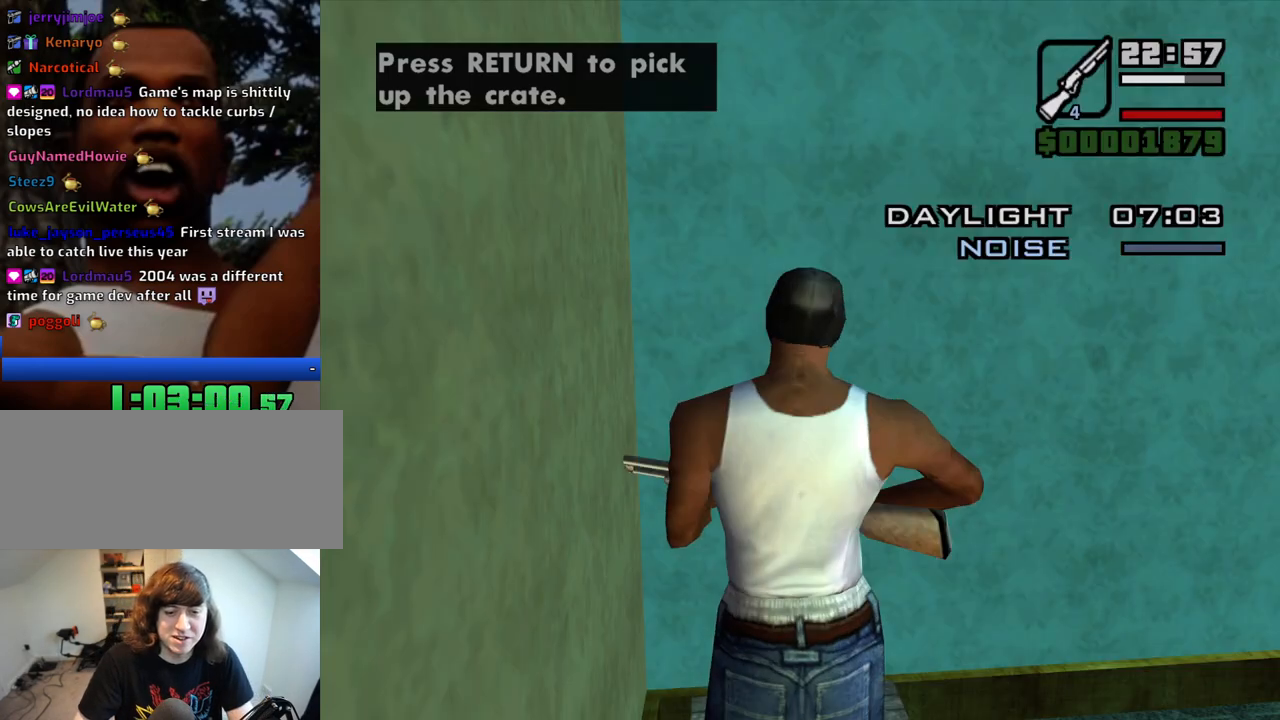
{"keys": [], "mouse": [], "events": []}
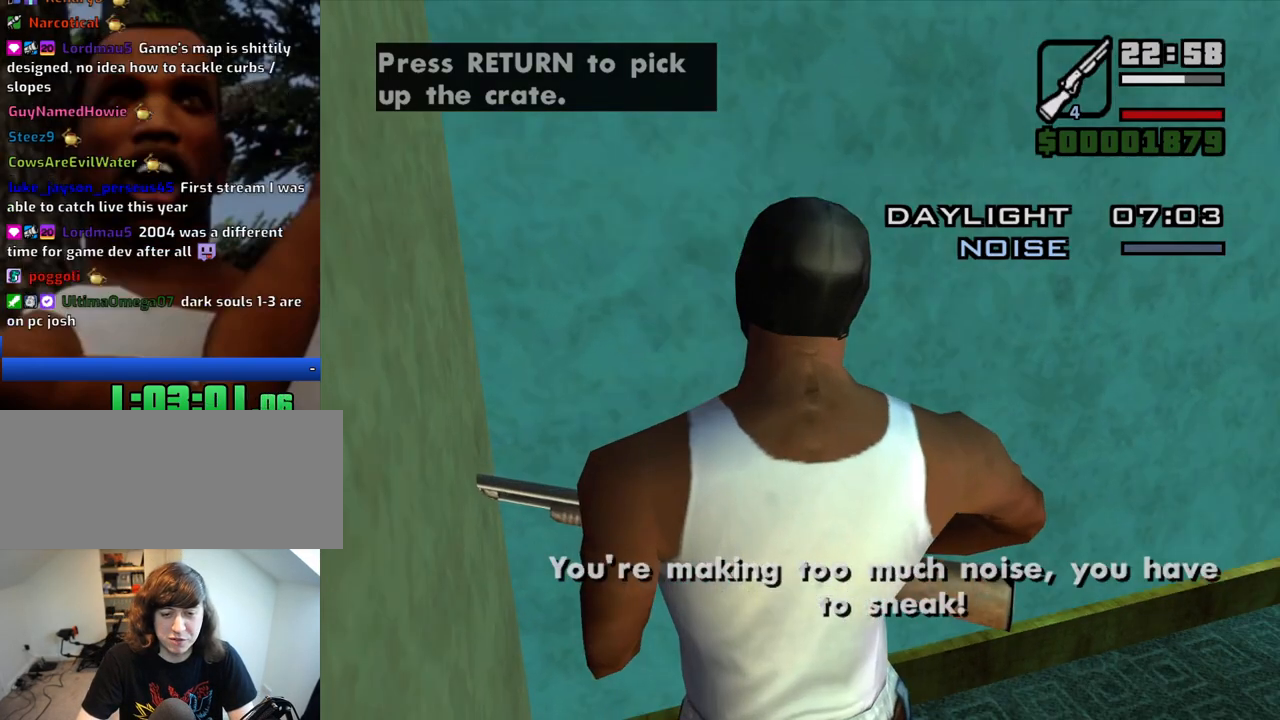
{"keys": [], "mouse": [], "events": [[67, "f", "down"], [117, "f", "up"]]}
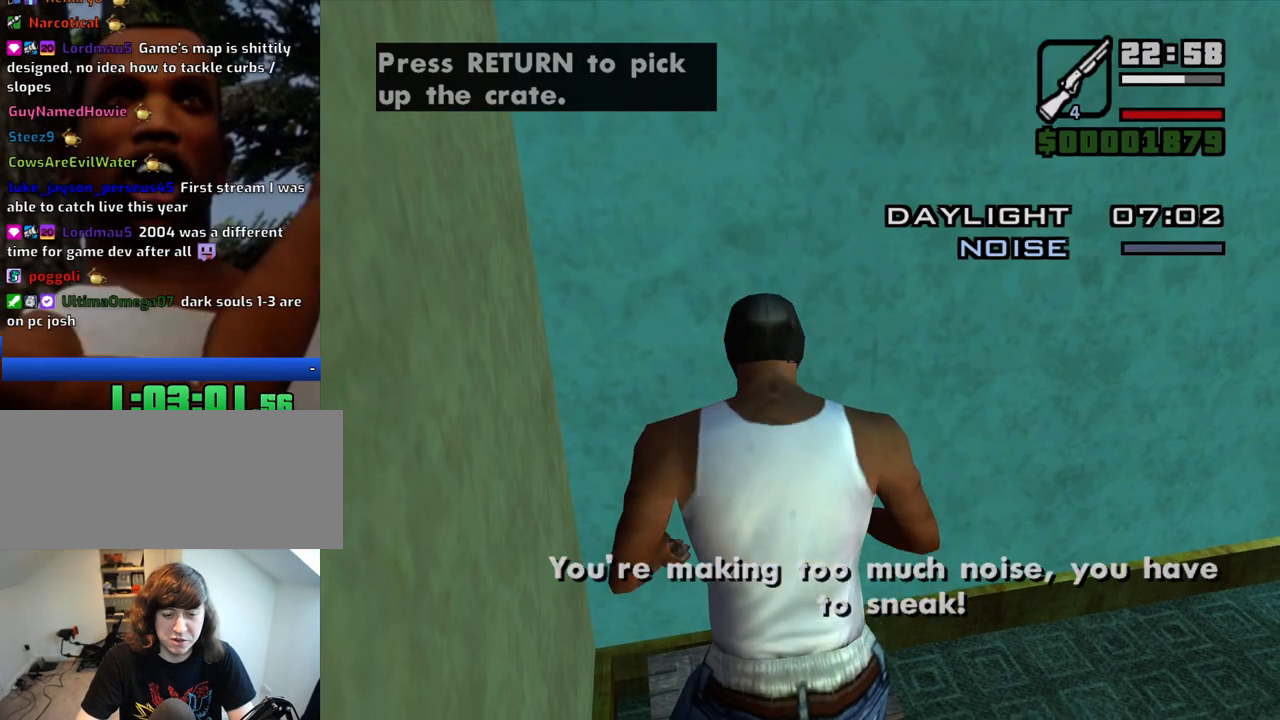
{"keys": [], "mouse": [], "events": []}
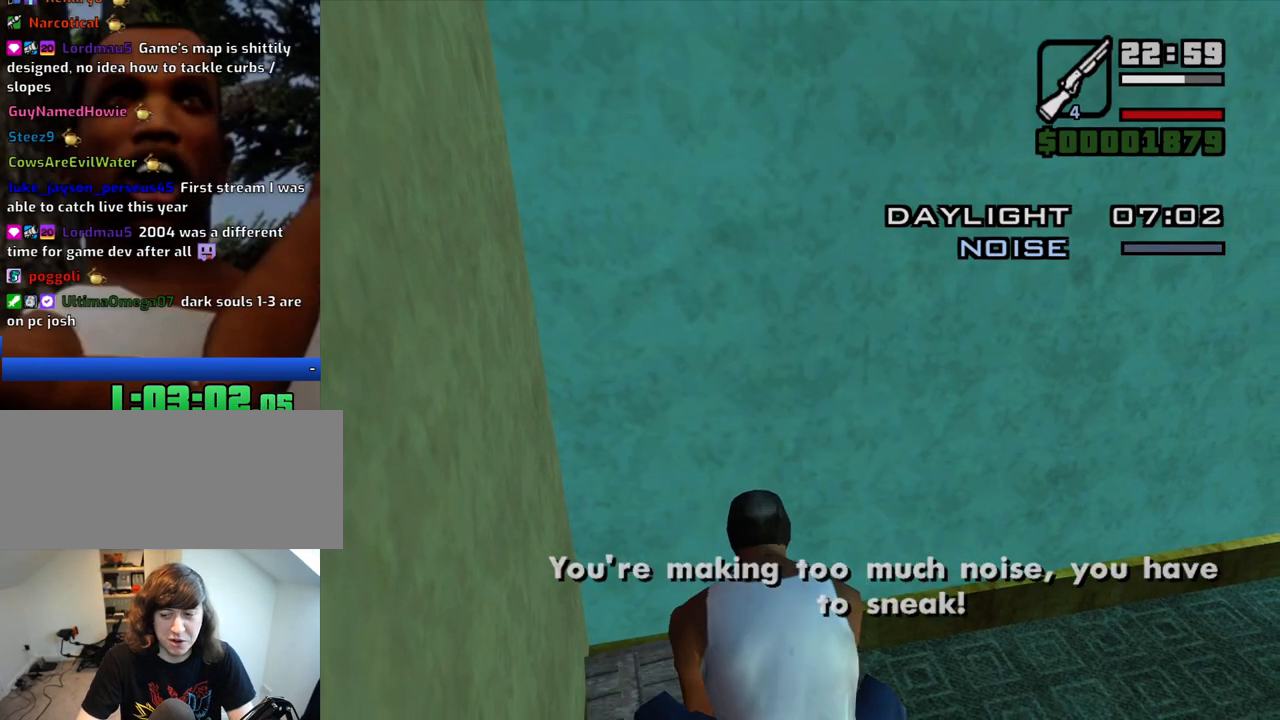
{"keys": [], "mouse": [], "events": []}
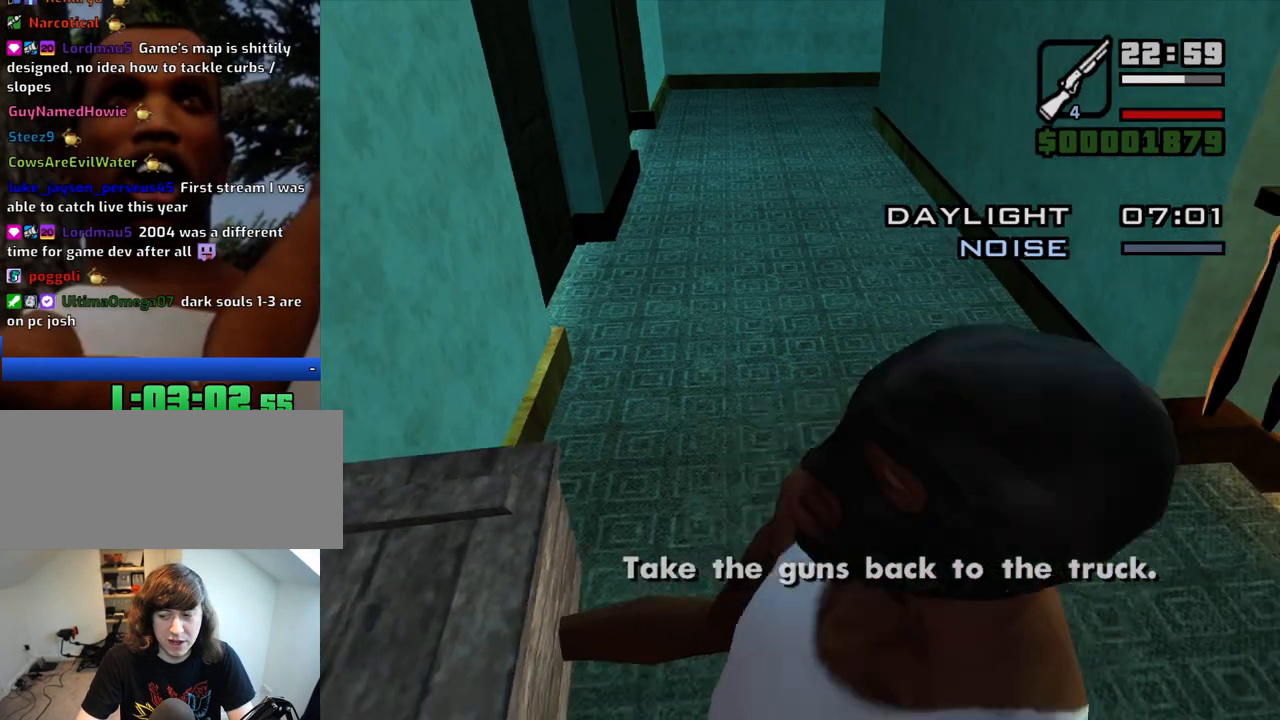
{"keys": ["w"], "mouse": [], "events": [[167, "w", "down"]]}
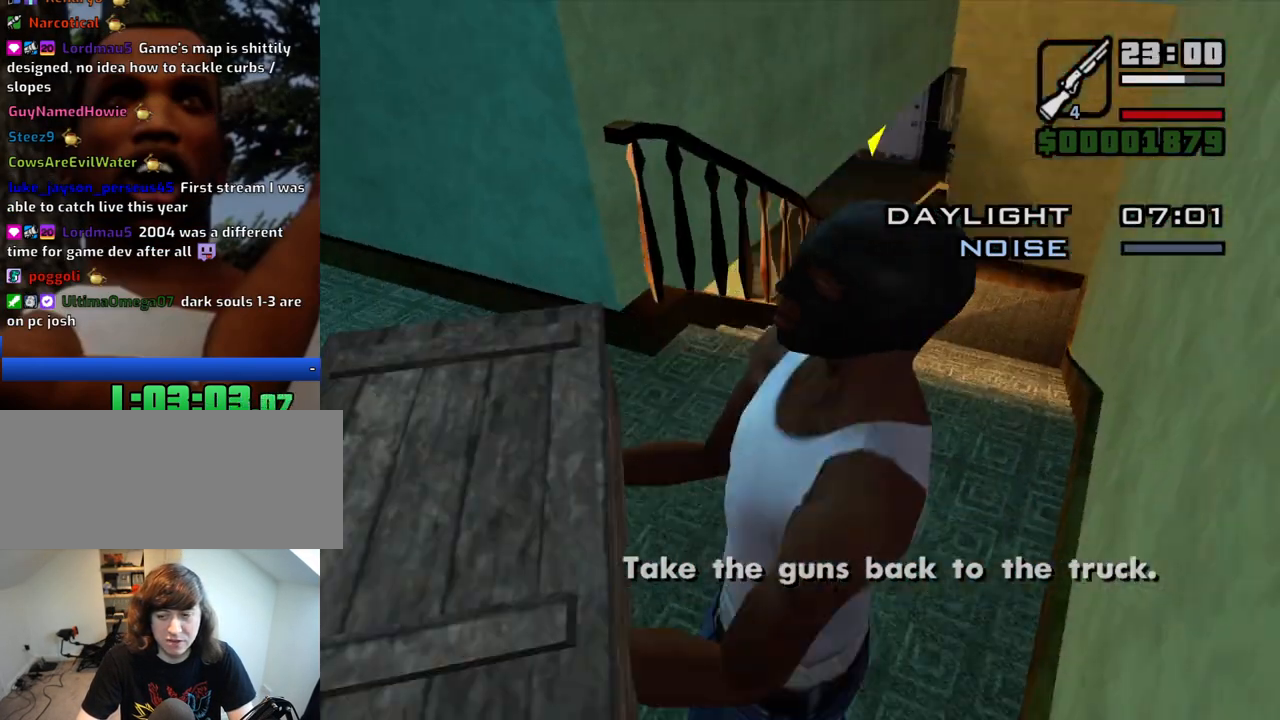
{"keys": [], "mouse": [], "events": [[133, "w", "up"]]}
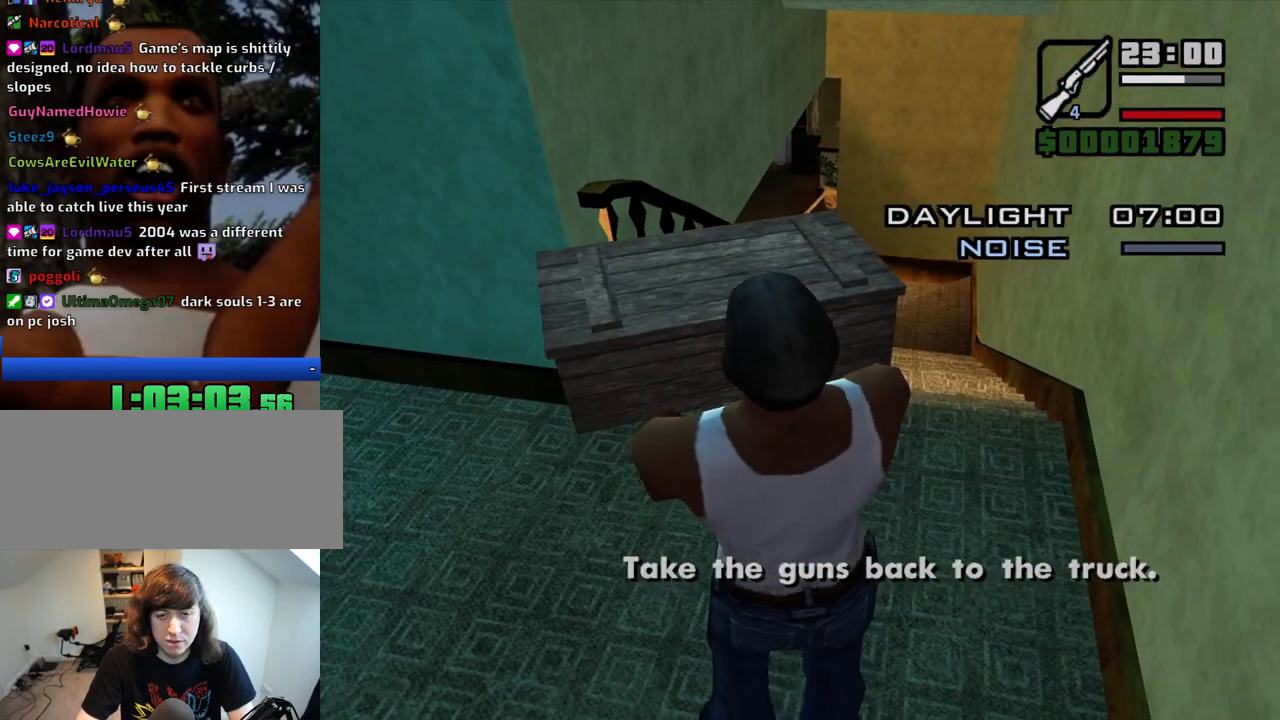
{"keys": ["w"], "mouse": ["right"], "events": [[50, "c", "down"], [150, "c", "up"], [150, "space", "down"], [150, "w", "down"], [233, "space", "up"], [283, "mouse_right", "down"]]}
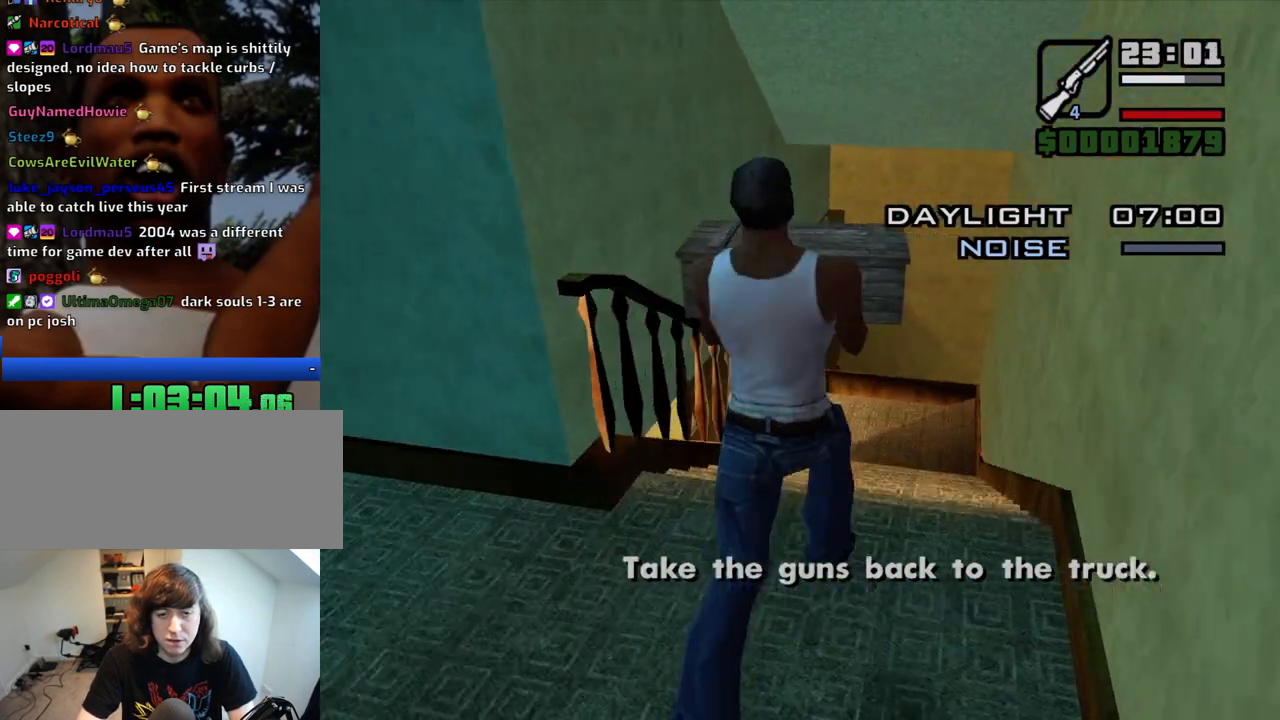
{"keys": ["w"], "mouse": ["right"], "events": []}
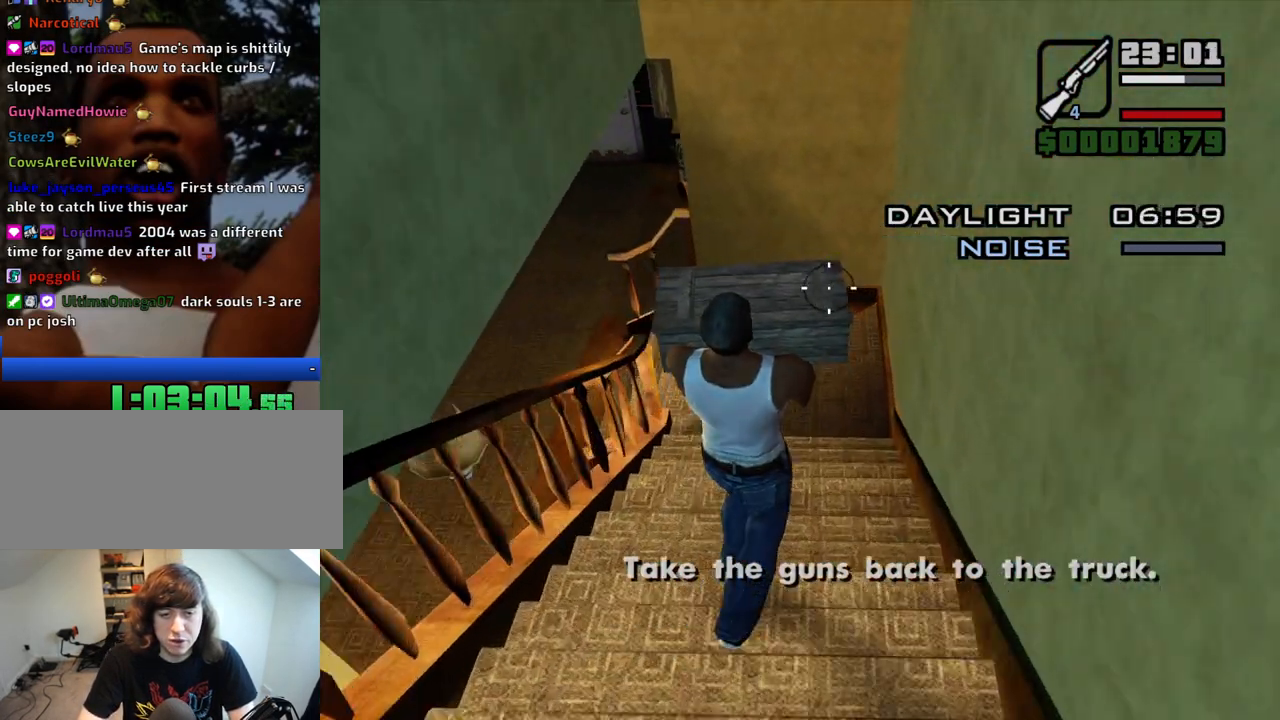
{"keys": ["w"], "mouse": ["right"], "events": []}
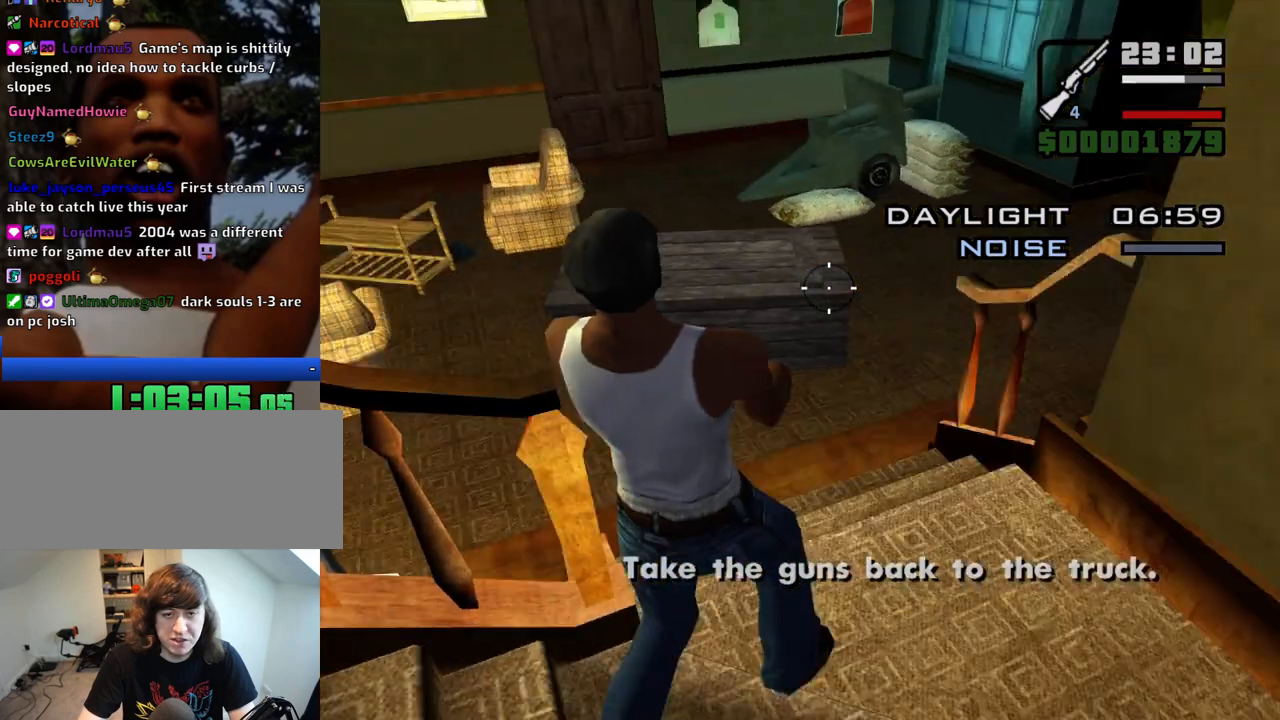
{"keys": ["w"], "mouse": ["right"], "events": []}
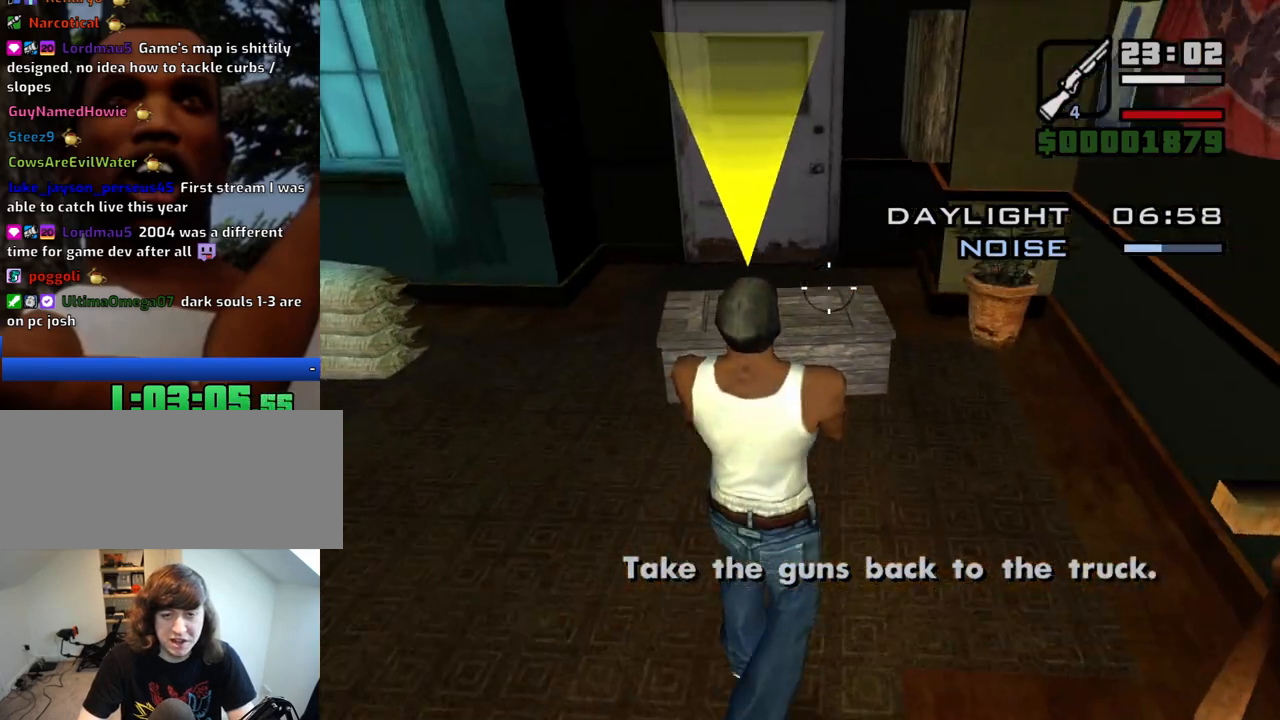
{"keys": ["w"], "mouse": [], "events": [[483, "mouse_right", "up"]]}
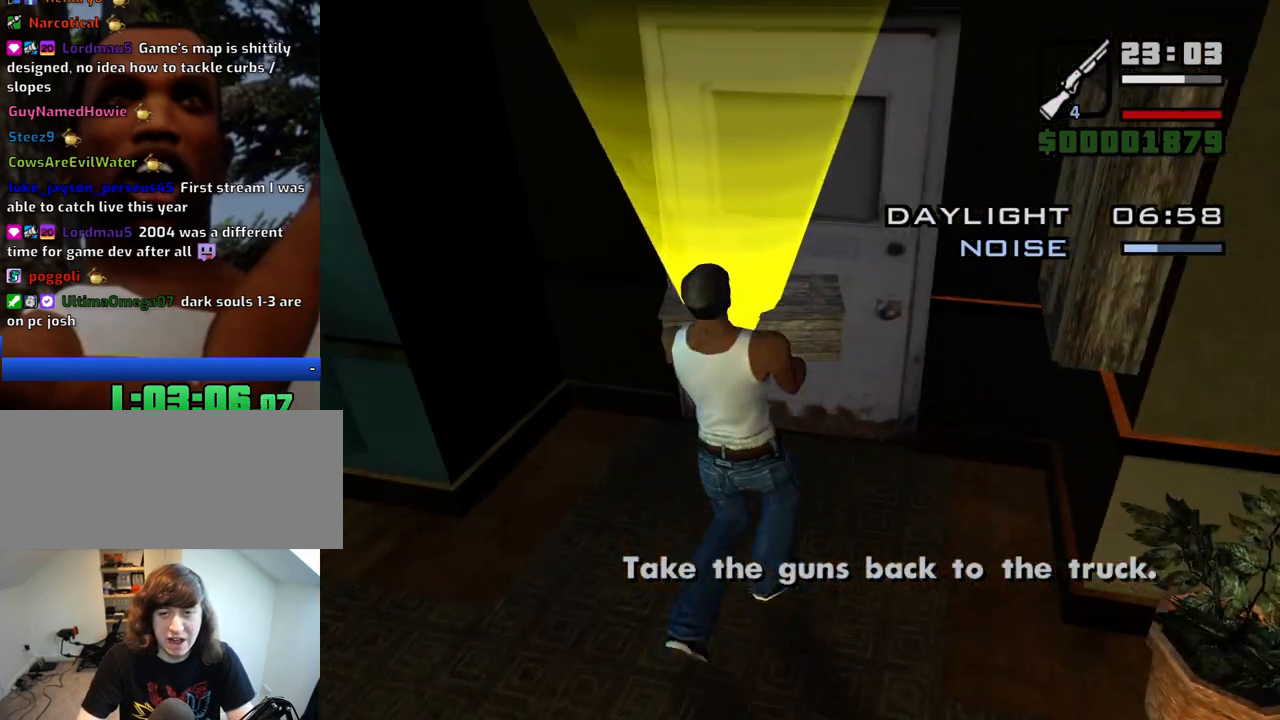
{"keys": [], "mouse": [], "events": [[33, "w", "up"]]}
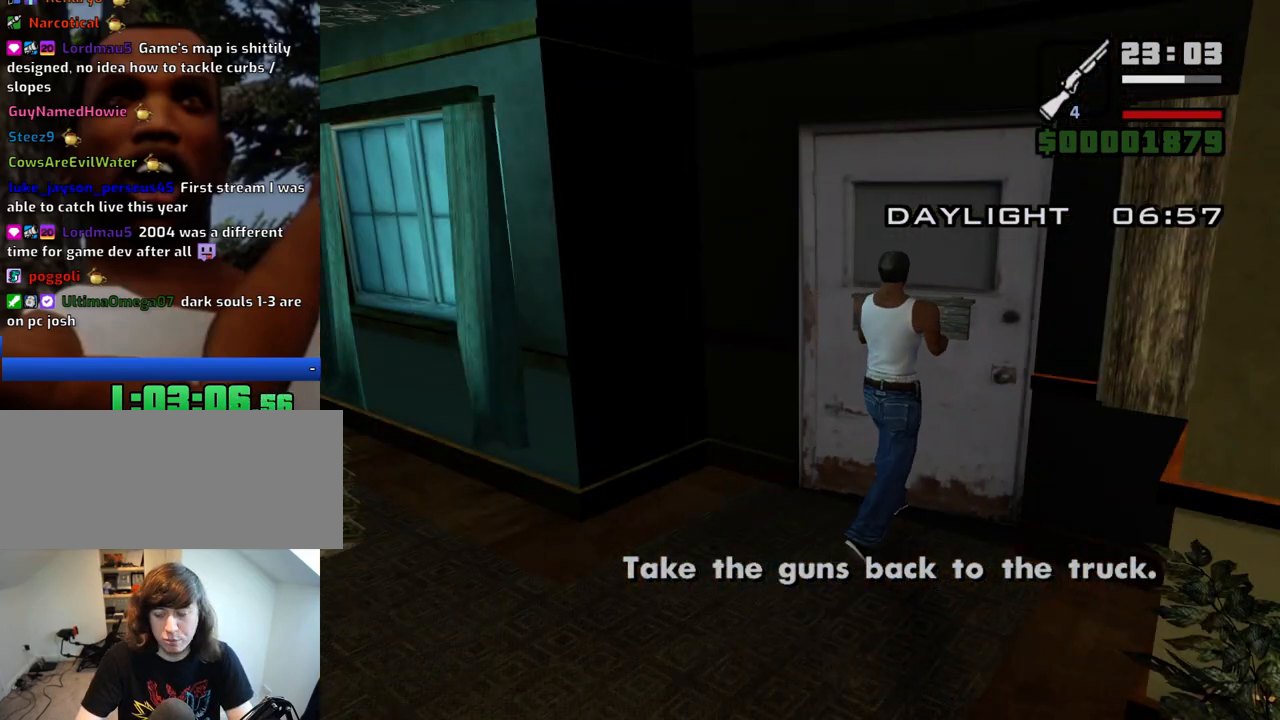
{"keys": [], "mouse": [], "events": []}
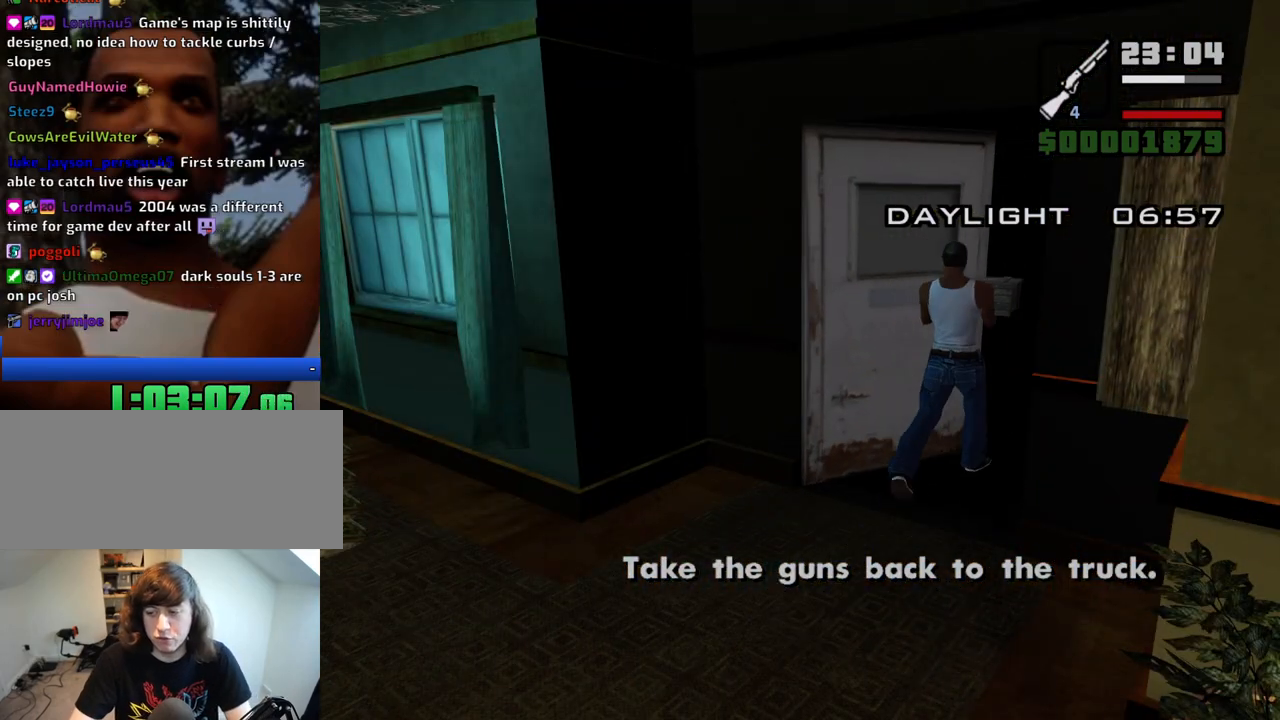
{"keys": [], "mouse": [], "events": []}
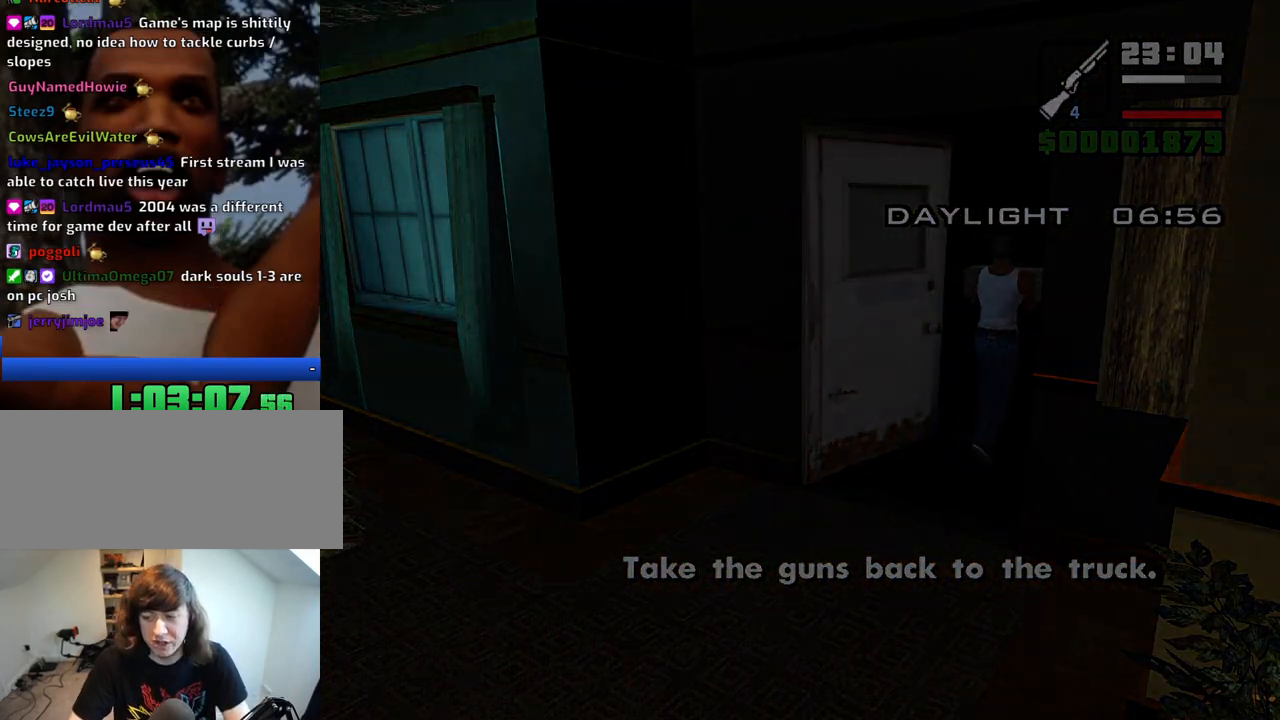
{"keys": ["w"], "mouse": [], "events": [[217, "w", "down"]]}
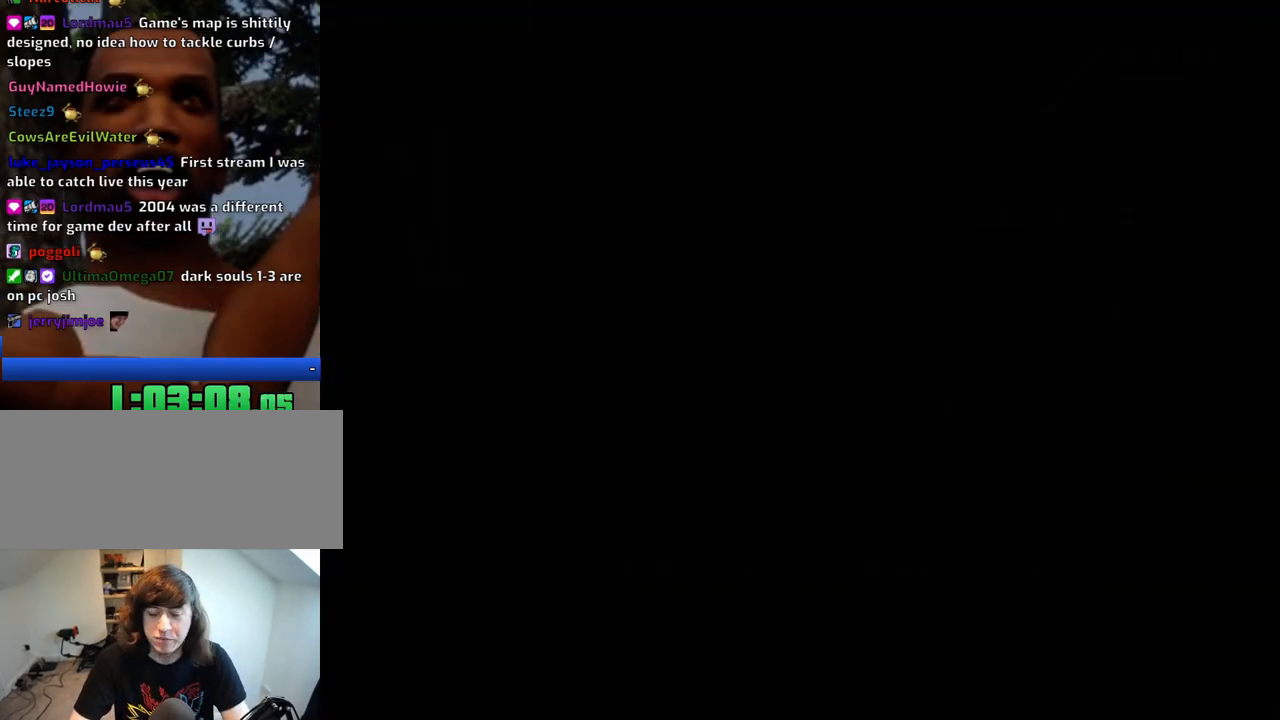
{"keys": ["w"], "mouse": [], "events": []}
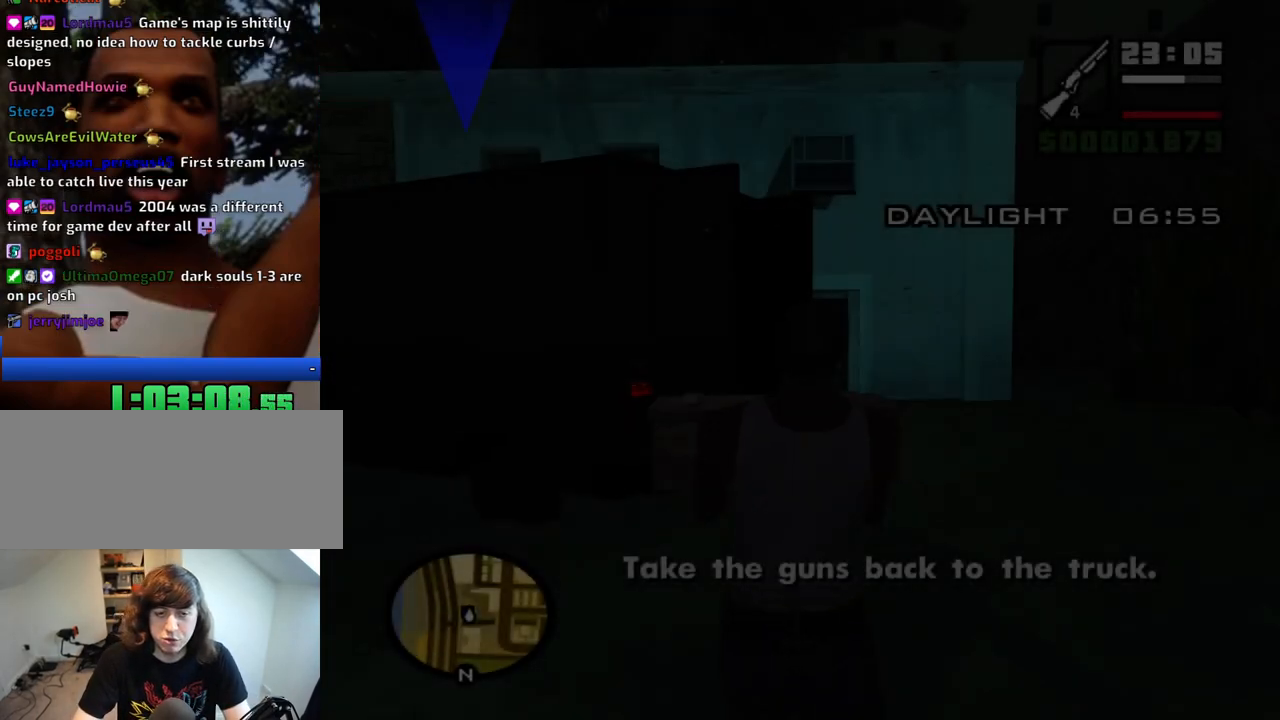
{"keys": ["w"], "mouse": [], "events": []}
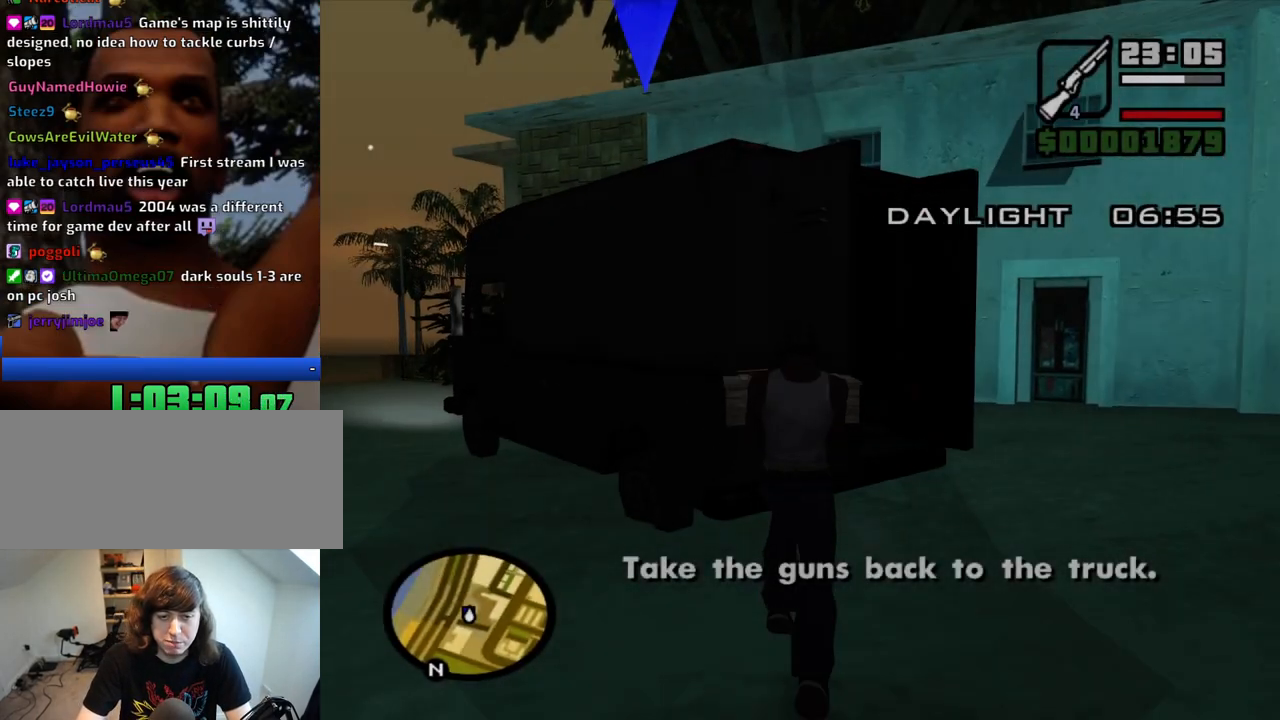
{"keys": ["f"], "mouse": [], "events": [[33, "f", "down"], [83, "w", "up"], [133, "f", "up"], [217, "f", "down"], [267, "f", "up"], [367, "f", "down"], [417, "f", "up"], [500, "f", "down"]]}
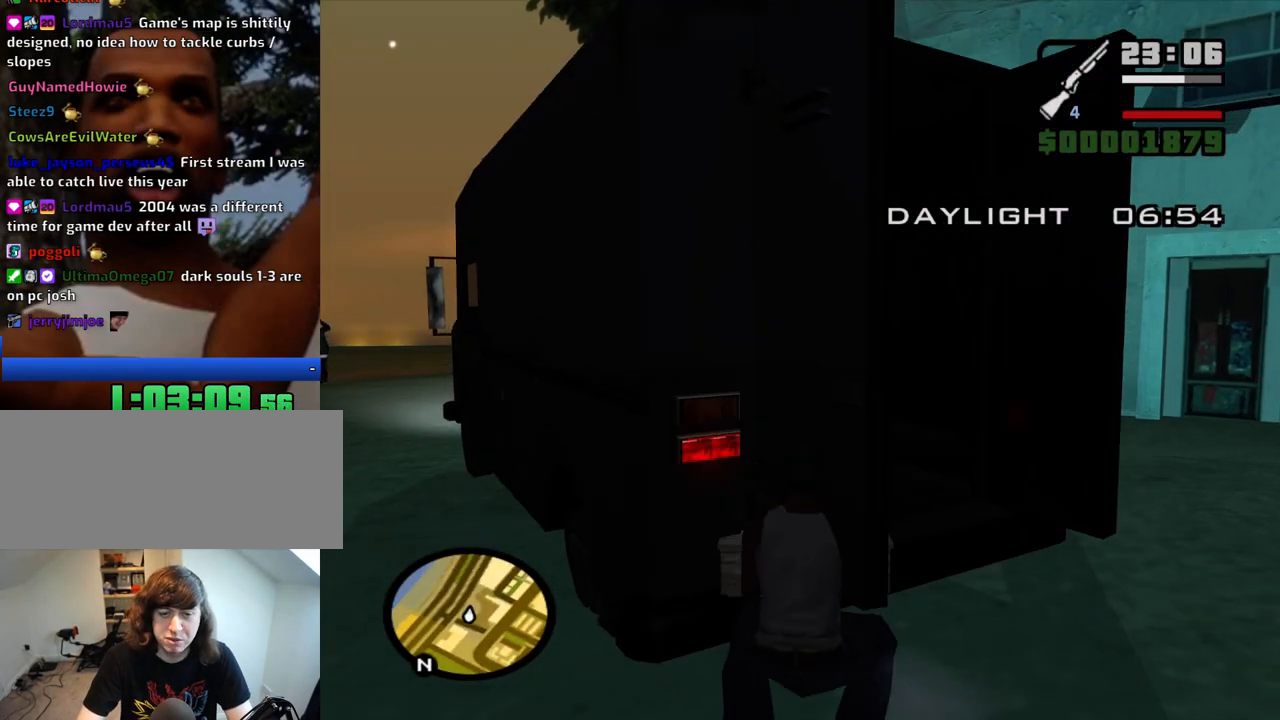
{"keys": ["d"], "mouse": [], "events": [[100, "f", "up"], [233, "d", "down"]]}
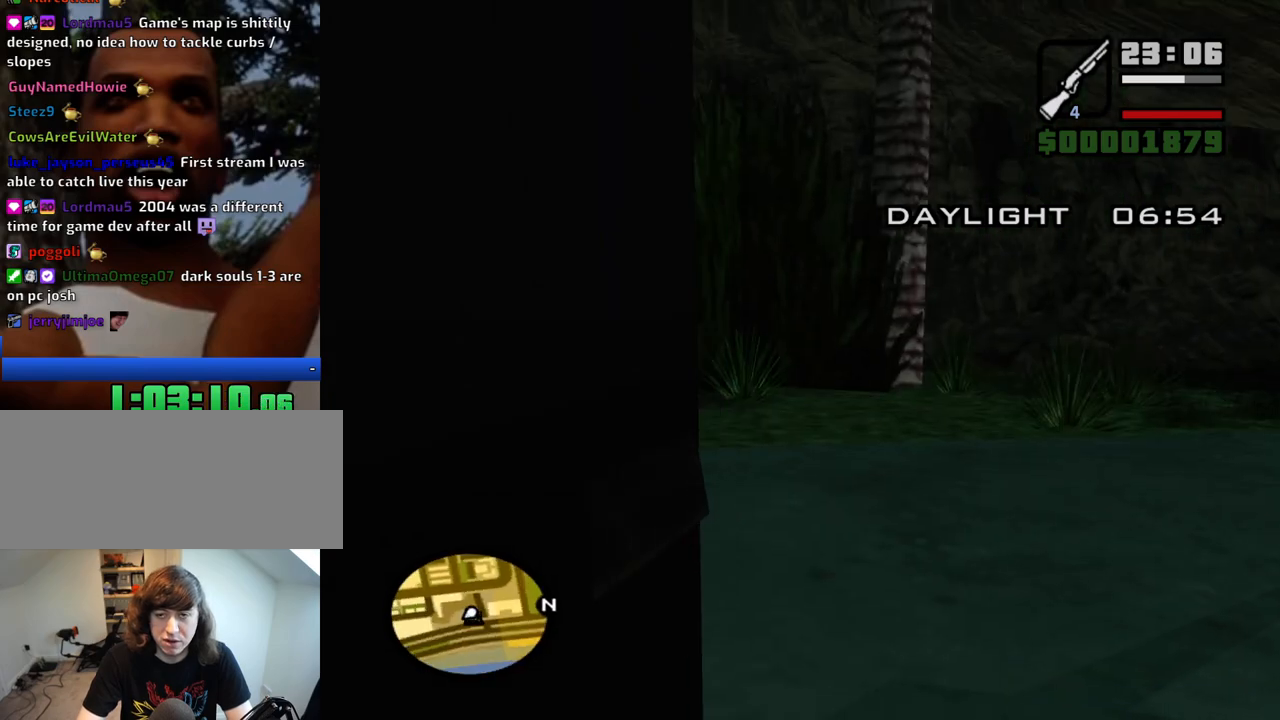
{"keys": ["d", "w"], "mouse": [], "events": [[17, "mouse_wheel_down", "down"], [67, "mouse_wheel_down", "up"], [200, "w", "down"]]}
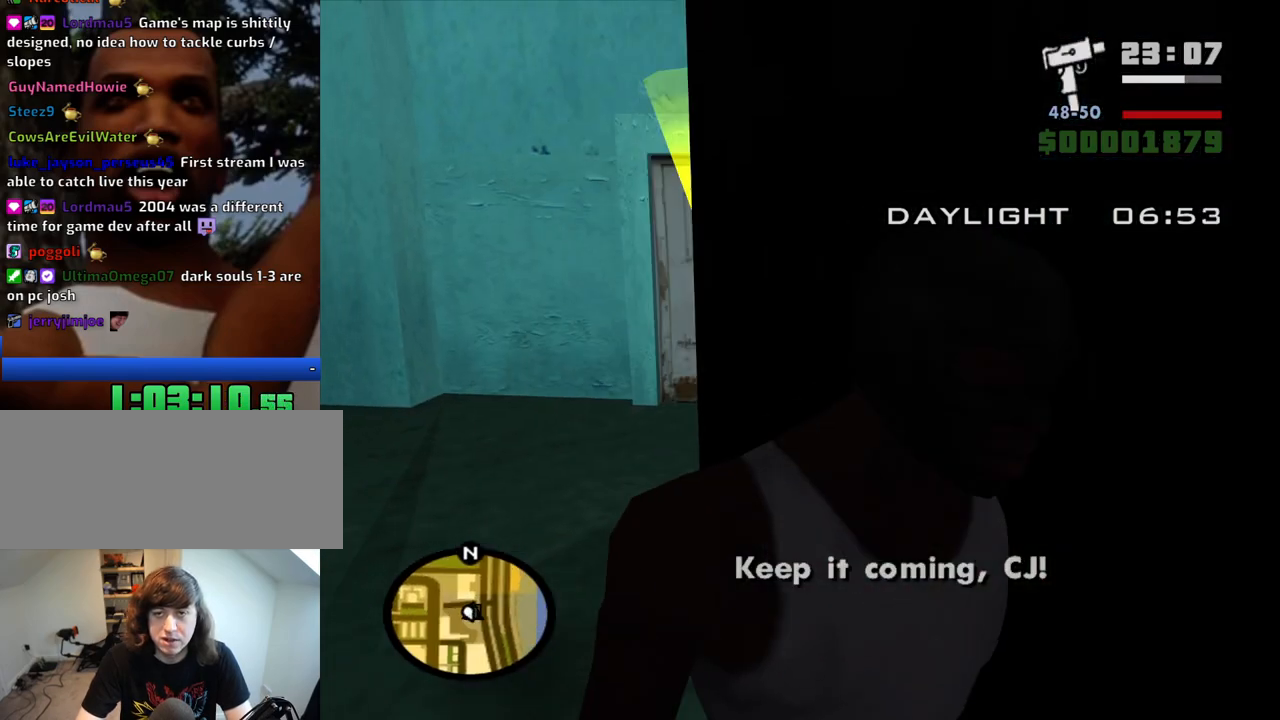
{"keys": ["w"], "mouse": [], "events": [[133, "space", "down"], [217, "space", "up"], [367, "d", "up"], [367, "space", "down"], [417, "space", "up"]]}
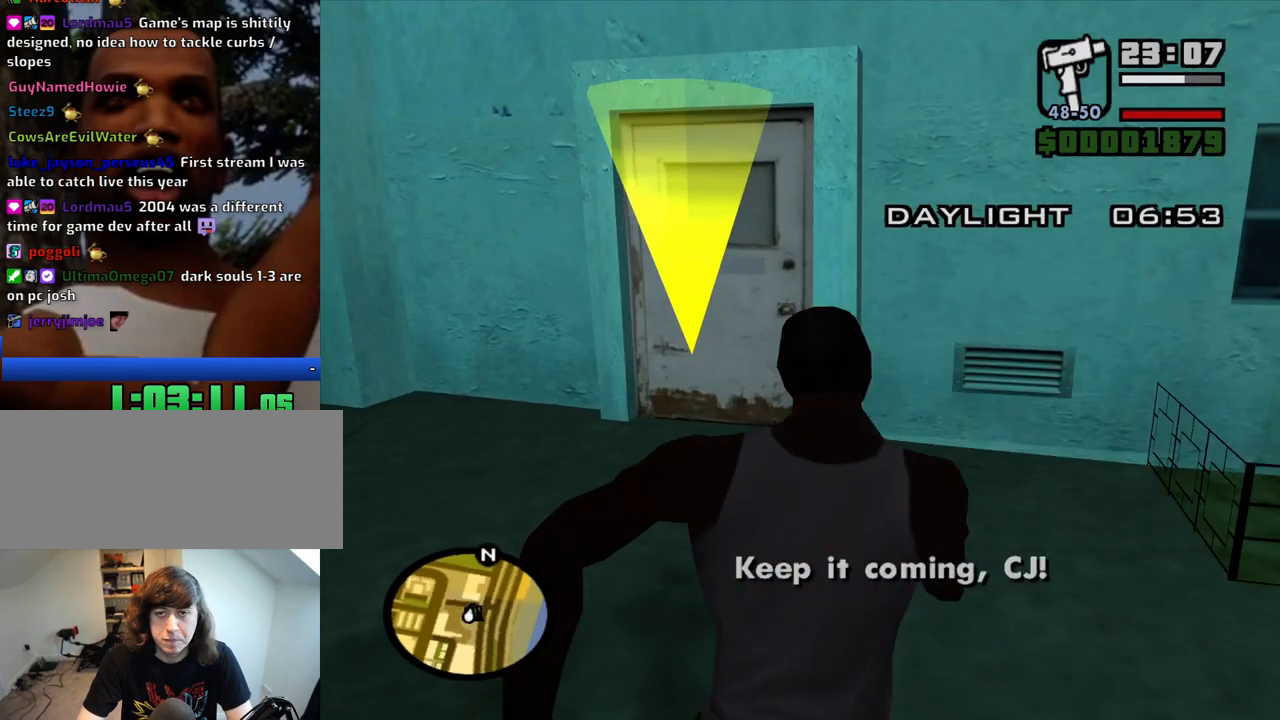
{"keys": [], "mouse": [], "events": [[183, "mouse_wheel_up", "down"], [283, "mouse_wheel_up", "up"], [383, "w", "up"]]}
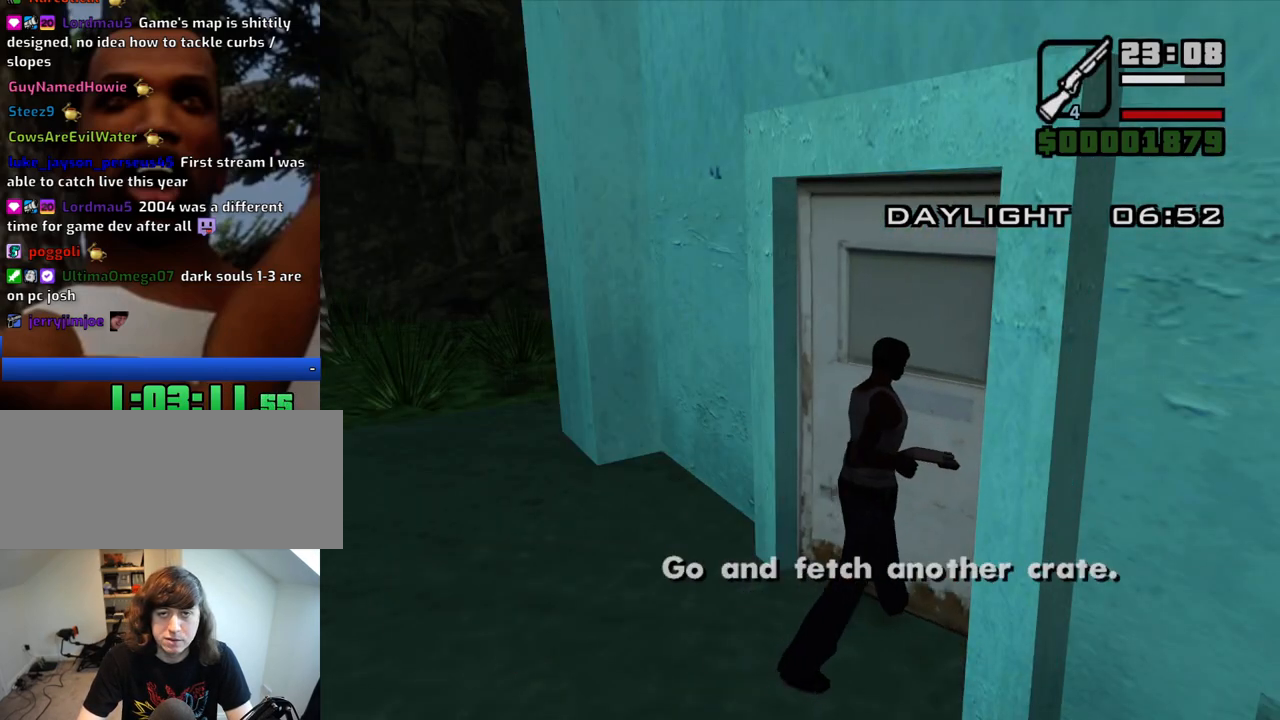
{"keys": [], "mouse": [], "events": []}